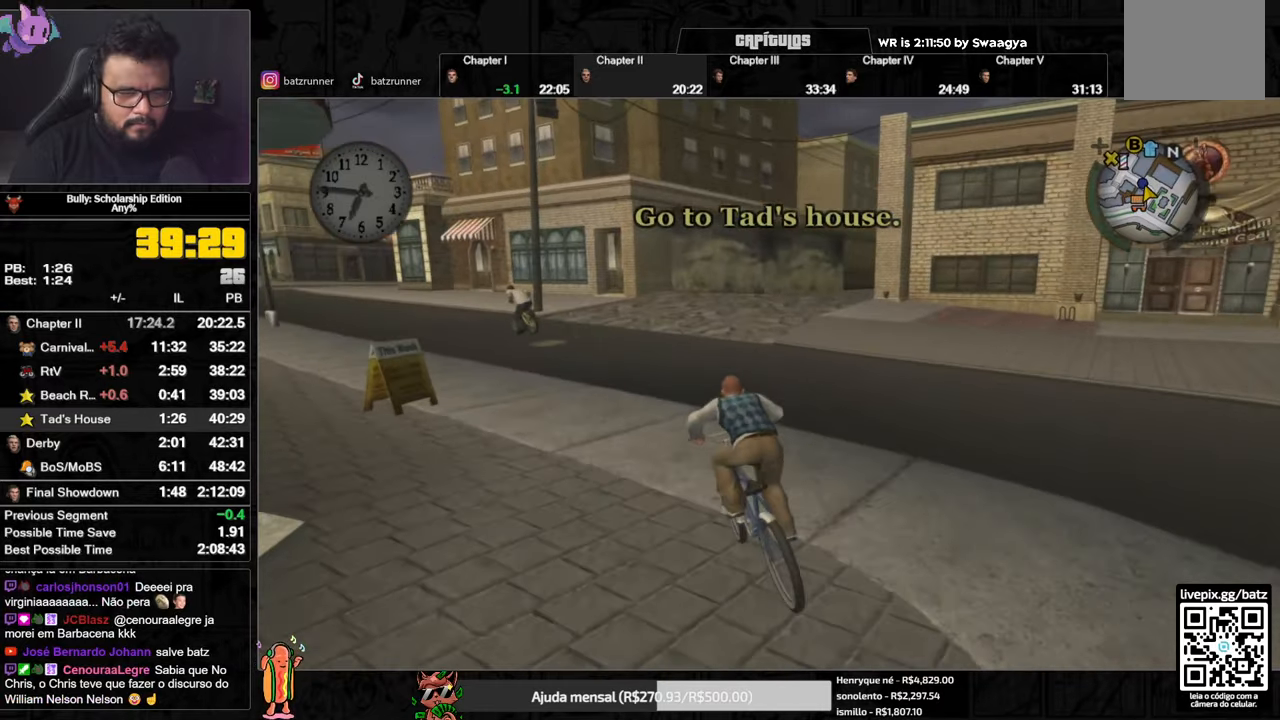
Gameplay with a controller (Xbox layout); each line is a JSON object with the inputs held at the frame after it. "events" lists button and stick changes between this image and that frame as [ms after this image, input, new state], when the widget could be followed in between.
{"buttons": [], "left_stick": "left", "right_stick": "center", "events": [[50, "A", "up"], [117, "A", "down"], [134, "left_stick", "center"], [151, "A", "up"], [201, "A", "down"], [234, "A", "up"], [317, "X", "down"], [384, "X", "up"], [434, "A", "down"], [468, "left_stick", "left"], [501, "A", "up"]]}
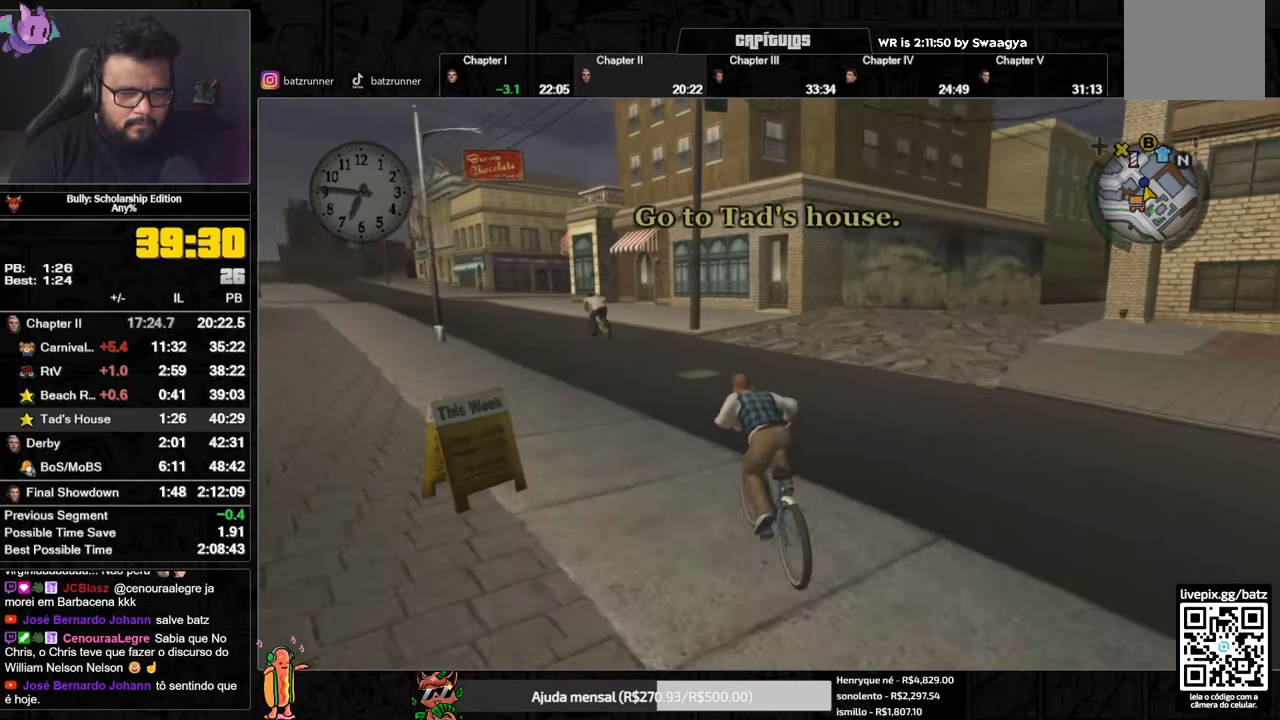
{"buttons": ["A"], "left_stick": "left", "right_stick": "center", "events": [[67, "A", "down"], [67, "left_stick", "center"], [83, "A", "up"], [150, "A", "down"], [200, "A", "up"], [334, "X", "down"], [450, "X", "up"], [500, "A", "down"], [500, "left_stick", "left"]]}
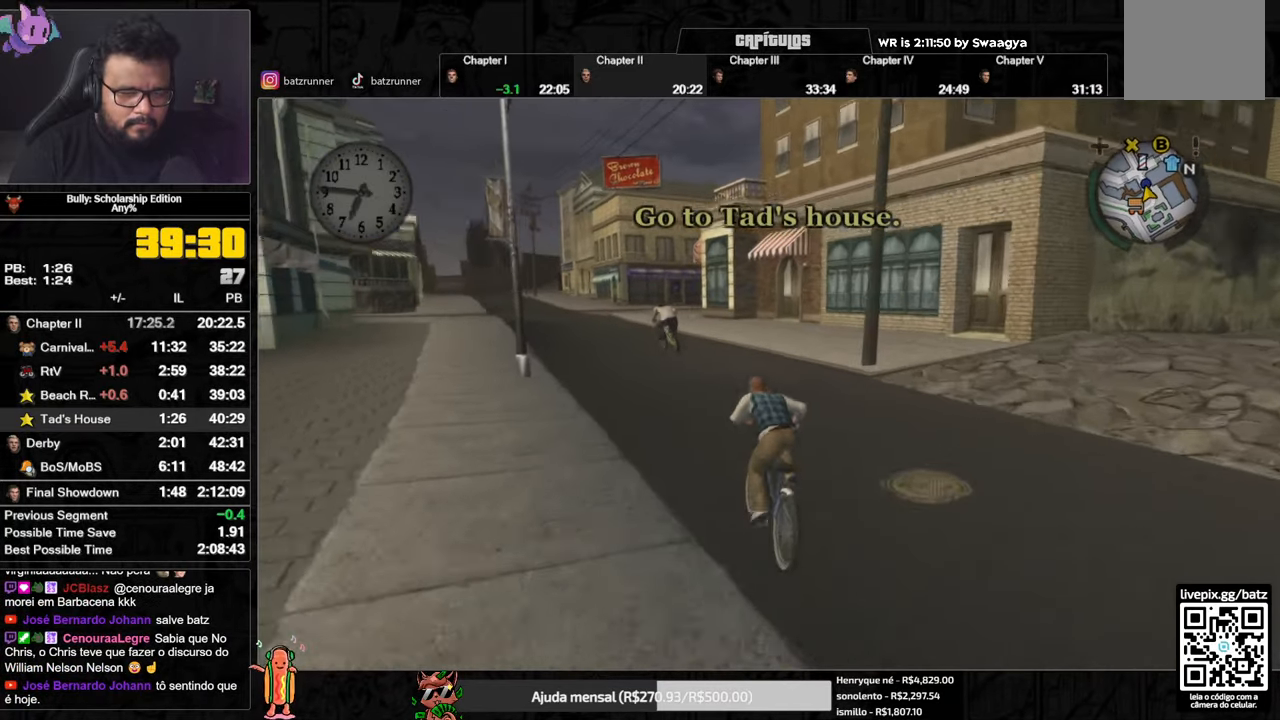
{"buttons": ["A"], "left_stick": "right", "right_stick": "center", "events": [[50, "A", "up"], [117, "A", "down"], [151, "A", "up"], [151, "left_stick", "center"], [201, "A", "down"], [267, "A", "up"], [334, "X", "down"], [417, "X", "up"], [468, "A", "down"], [468, "left_stick", "right"]]}
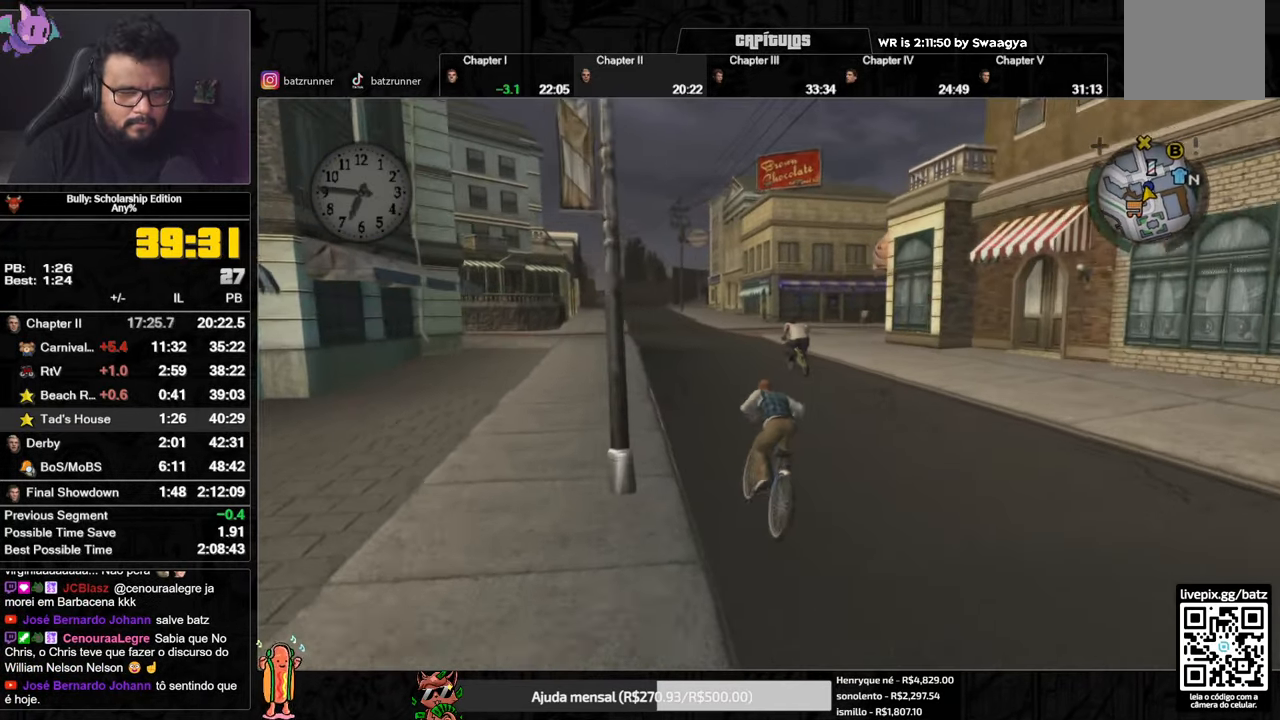
{"buttons": [], "left_stick": "center", "right_stick": "center", "events": [[17, "A", "up"], [50, "left_stick", "center"], [167, "A", "down"], [200, "A", "up"], [284, "X", "down"], [367, "X", "up"], [400, "A", "down"], [400, "left_stick", "left"], [467, "A", "up"], [467, "left_stick", "center"]]}
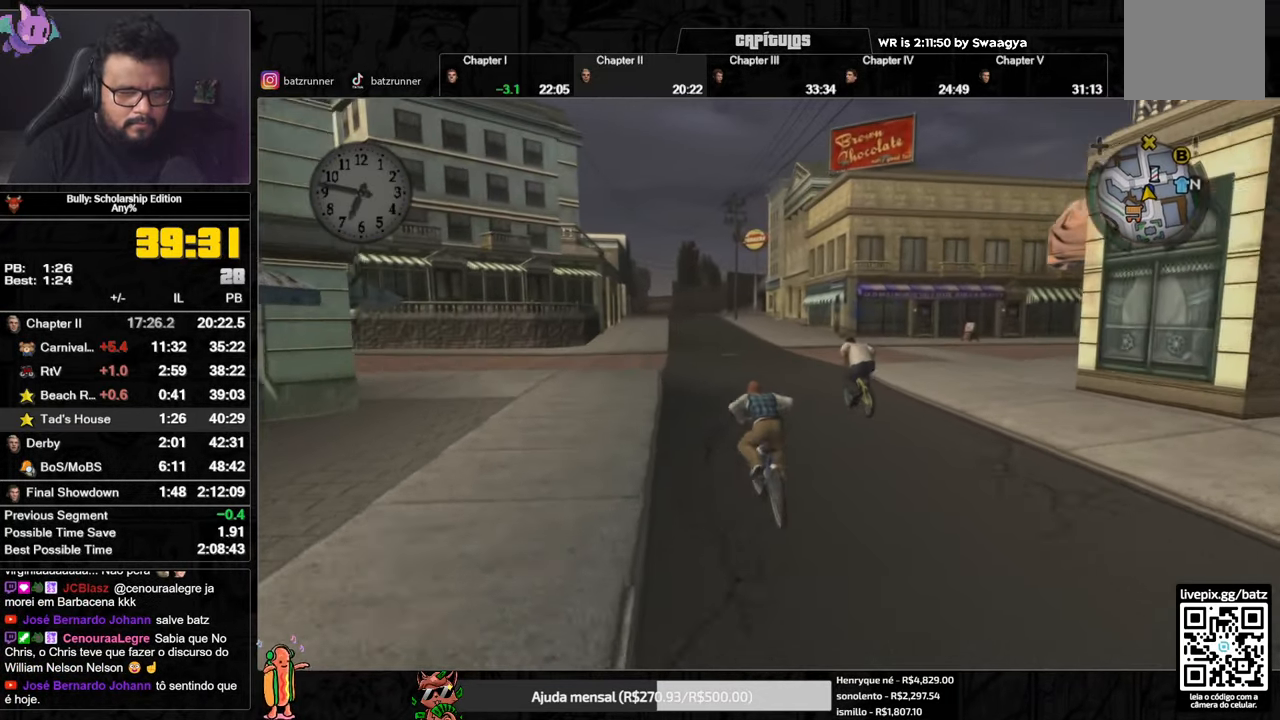
{"buttons": ["A"], "left_stick": "center", "right_stick": "center", "events": [[67, "X", "down"], [151, "X", "up"], [201, "A", "down"], [267, "A", "up"], [334, "X", "down"], [401, "X", "up"], [434, "A", "down"]]}
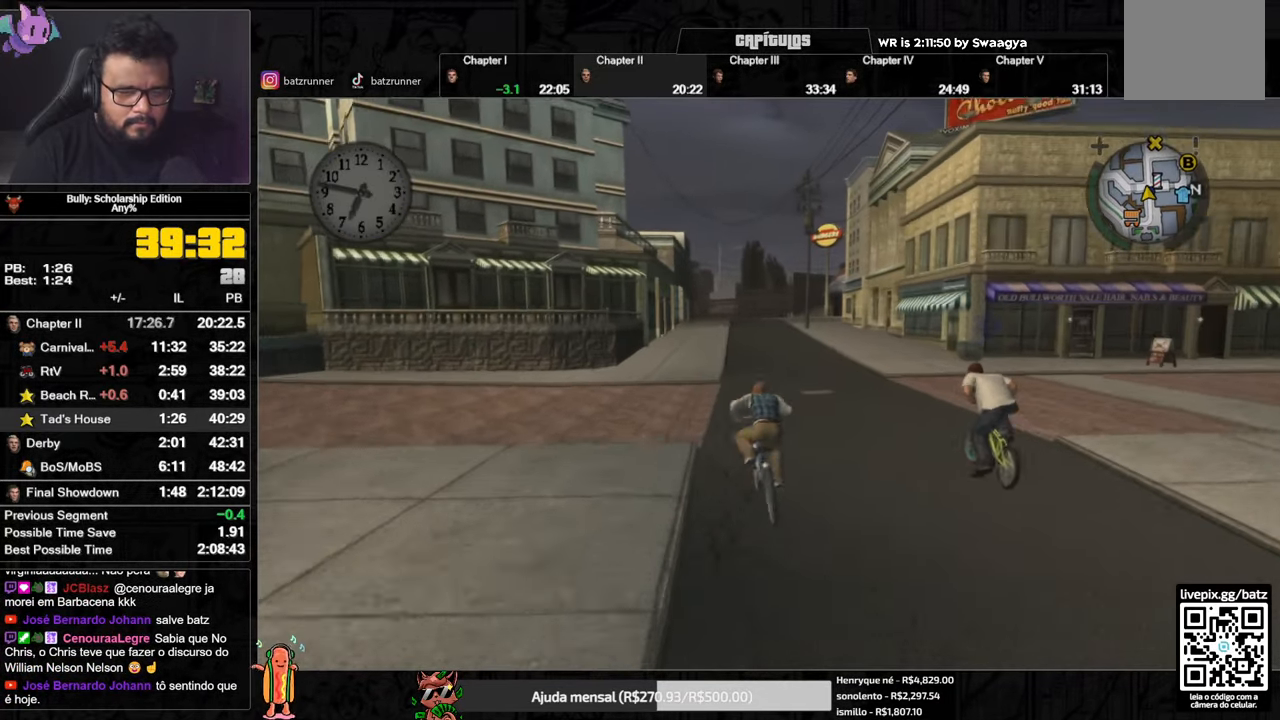
{"buttons": [], "left_stick": "center", "right_stick": "center", "events": [[33, "A", "up"], [100, "X", "down"], [167, "X", "up"], [200, "left_stick", "right"], [233, "A", "down"], [267, "A", "up"], [267, "left_stick", "center"], [334, "A", "down"], [350, "A", "up"], [434, "A", "down"], [467, "A", "up"]]}
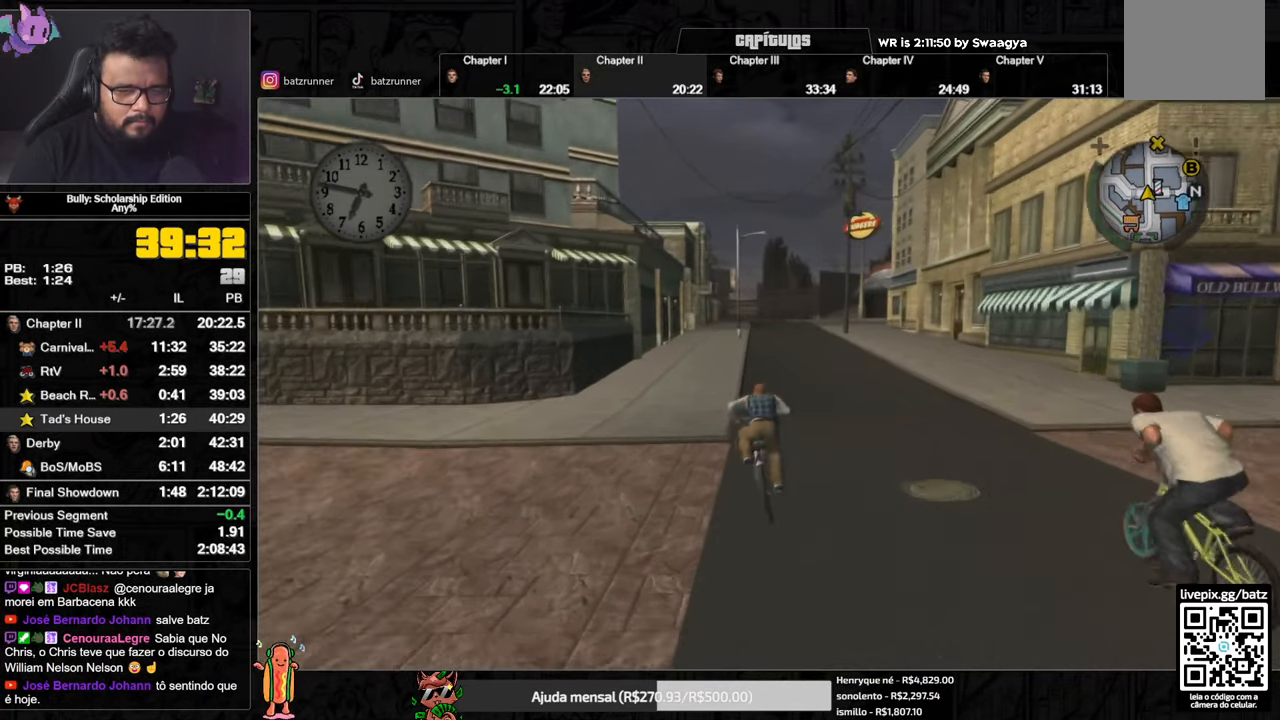
{"buttons": [], "left_stick": "center", "right_stick": "center", "events": [[84, "X", "down"], [184, "X", "up"], [217, "A", "down"], [284, "A", "up"], [367, "A", "down"], [384, "A", "up"], [401, "A", "down"], [468, "A", "up"]]}
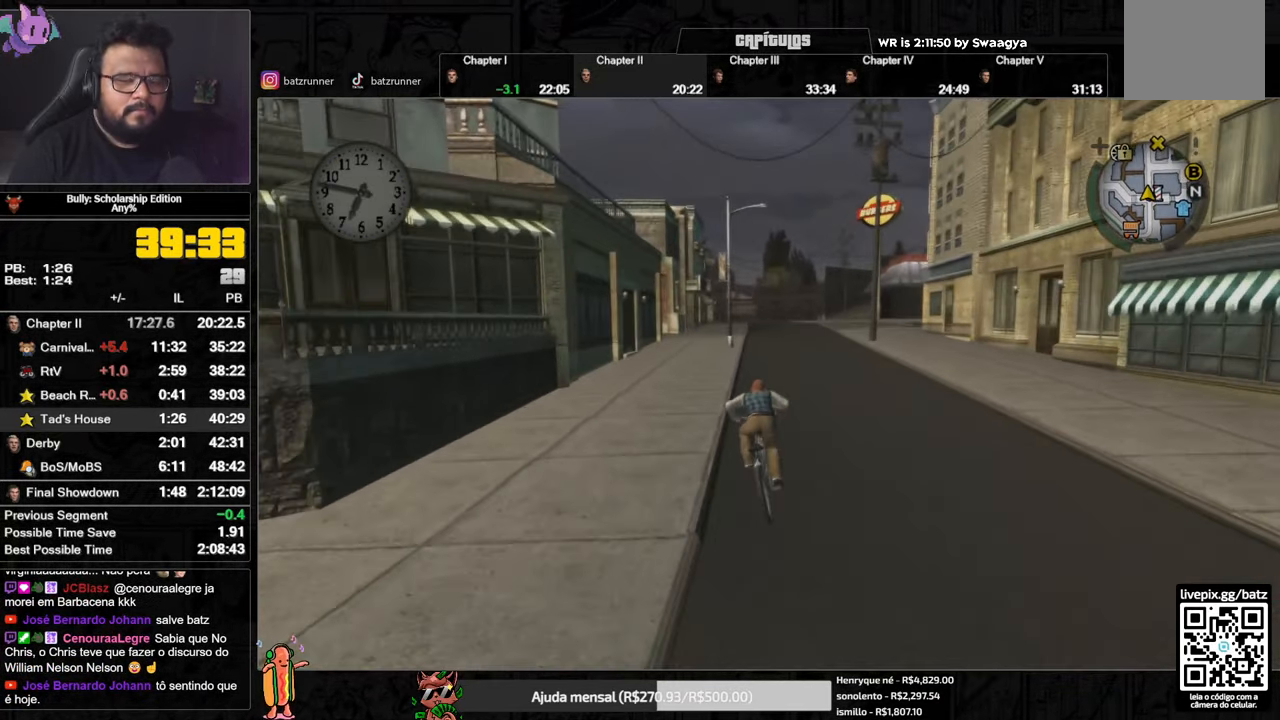
{"buttons": ["X"], "left_stick": "center", "right_stick": "center", "events": [[33, "X", "down"], [117, "X", "up"], [167, "A", "down"], [217, "A", "up"], [367, "A", "down"], [434, "A", "up"], [500, "X", "down"]]}
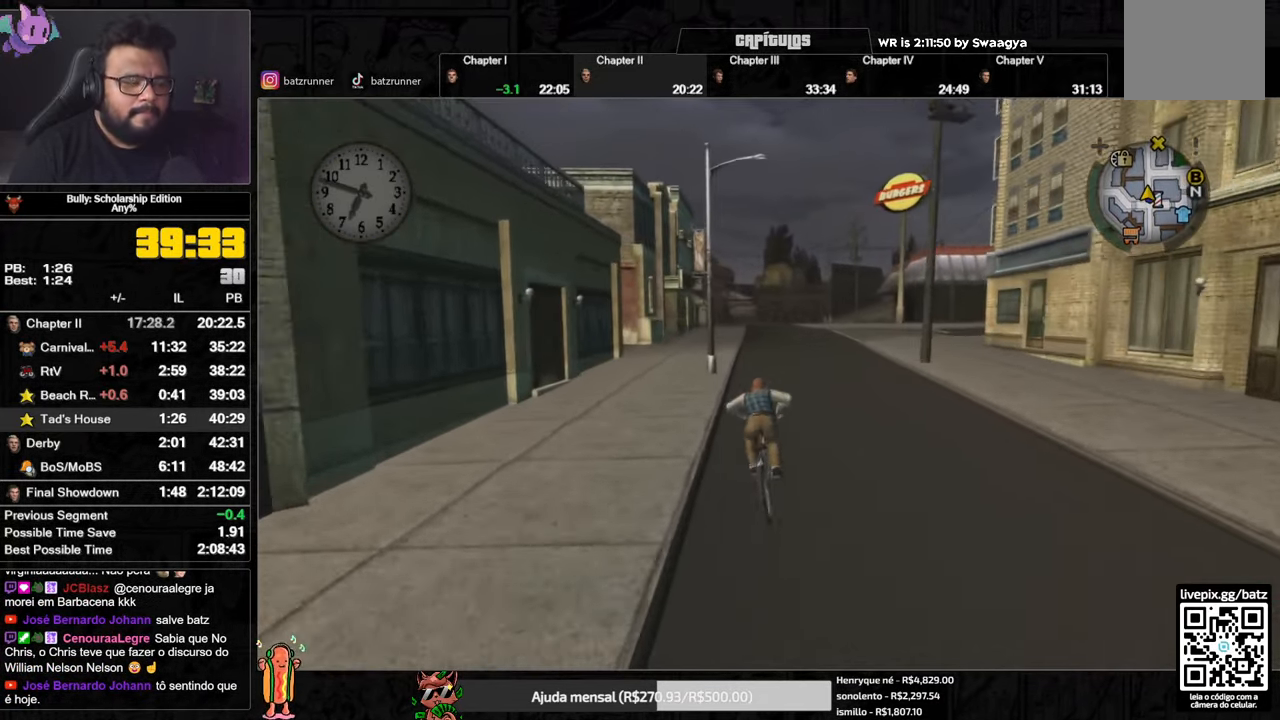
{"buttons": [], "left_stick": "center", "right_stick": "center", "events": [[84, "X", "up"], [117, "A", "down"], [184, "A", "up"], [284, "X", "down"], [384, "X", "up"], [401, "A", "down"], [468, "A", "up"]]}
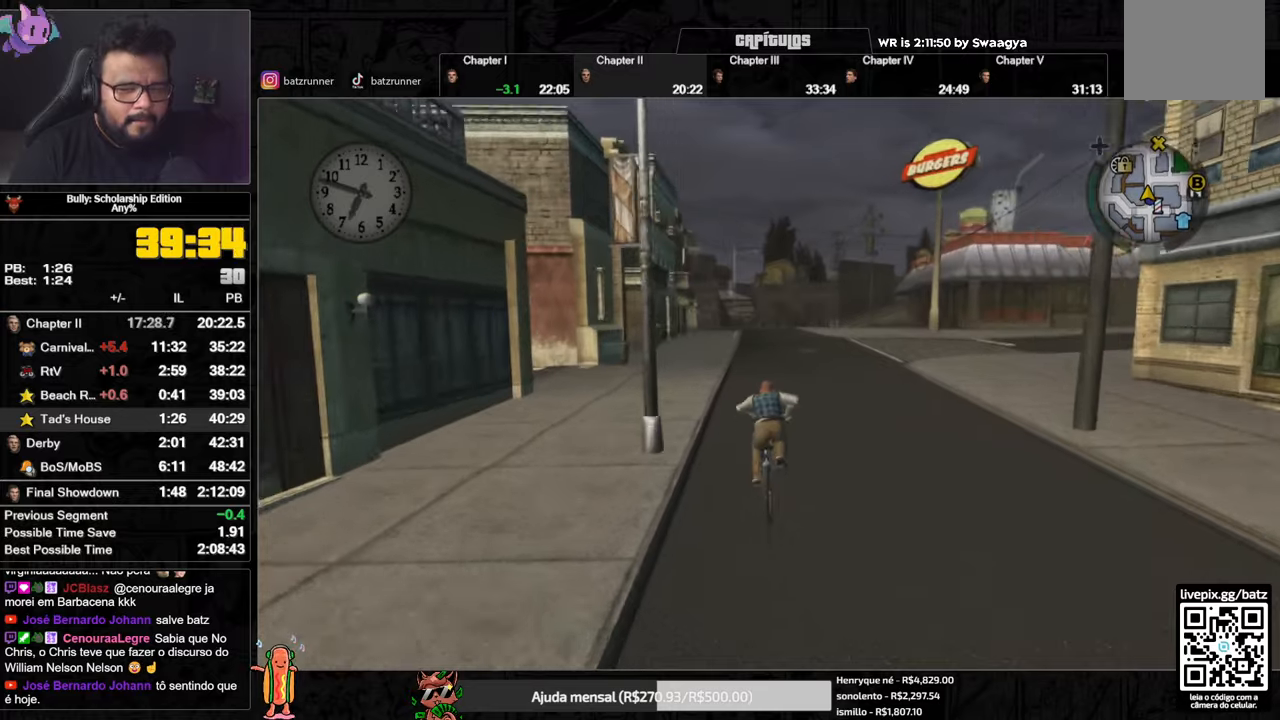
{"buttons": [], "left_stick": "center", "right_stick": "center", "events": [[50, "X", "down"], [150, "X", "up"], [167, "A", "down"], [217, "A", "up"], [234, "A", "down"], [250, "A", "up"], [317, "X", "down"], [401, "X", "up"], [417, "A", "down"], [501, "A", "up"]]}
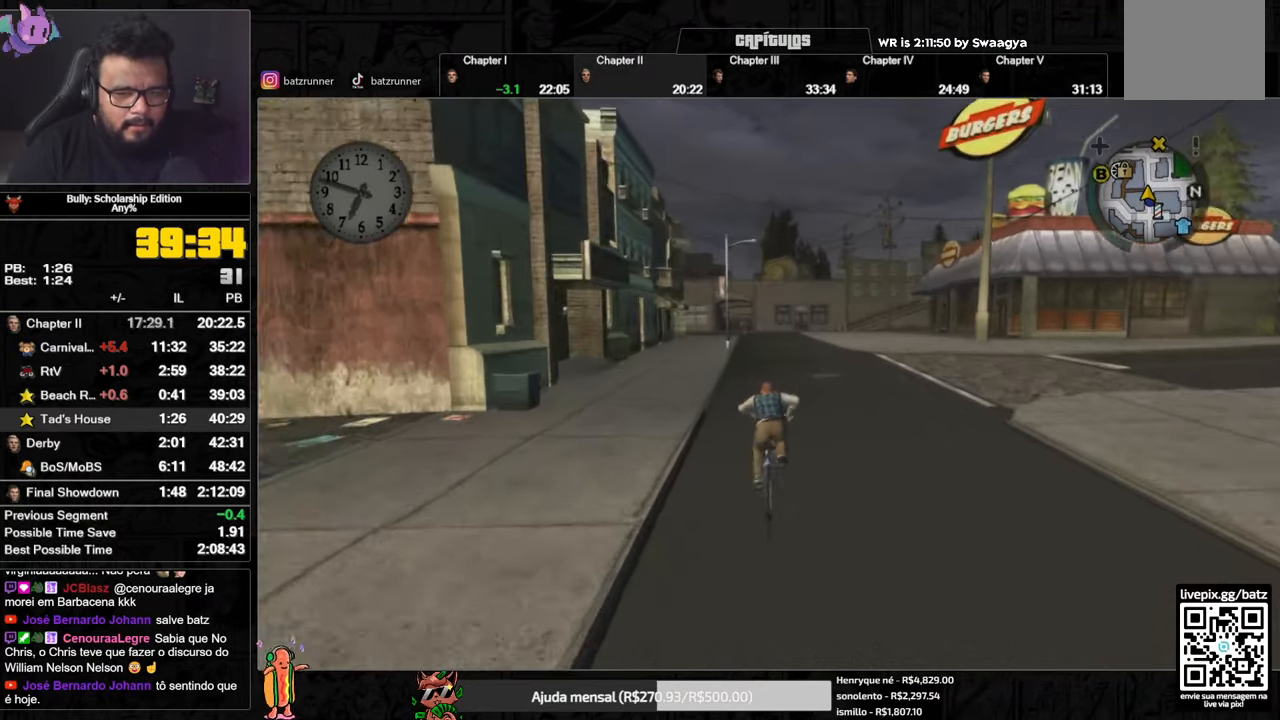
{"buttons": [], "left_stick": "center", "right_stick": "center", "events": [[50, "L3", "down"], [116, "L3", "up"], [116, "X", "down"], [200, "X", "up"], [217, "A", "down"], [283, "A", "up"], [333, "A", "down"], [383, "A", "up"], [433, "A", "down"], [500, "A", "up"]]}
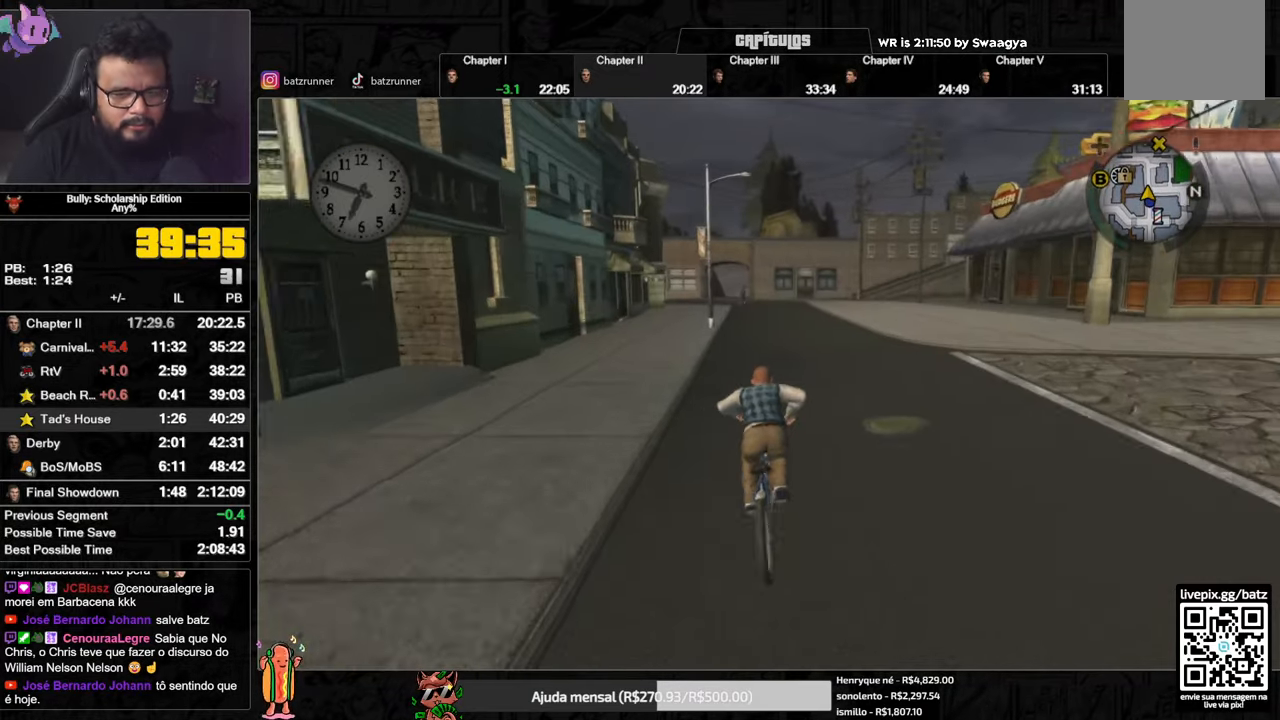
{"buttons": [], "left_stick": "center", "right_stick": "center", "events": [[84, "X", "down"], [167, "X", "up"], [217, "A", "down"], [284, "A", "up"], [334, "A", "down"], [351, "A", "up"], [417, "A", "down"], [484, "A", "up"]]}
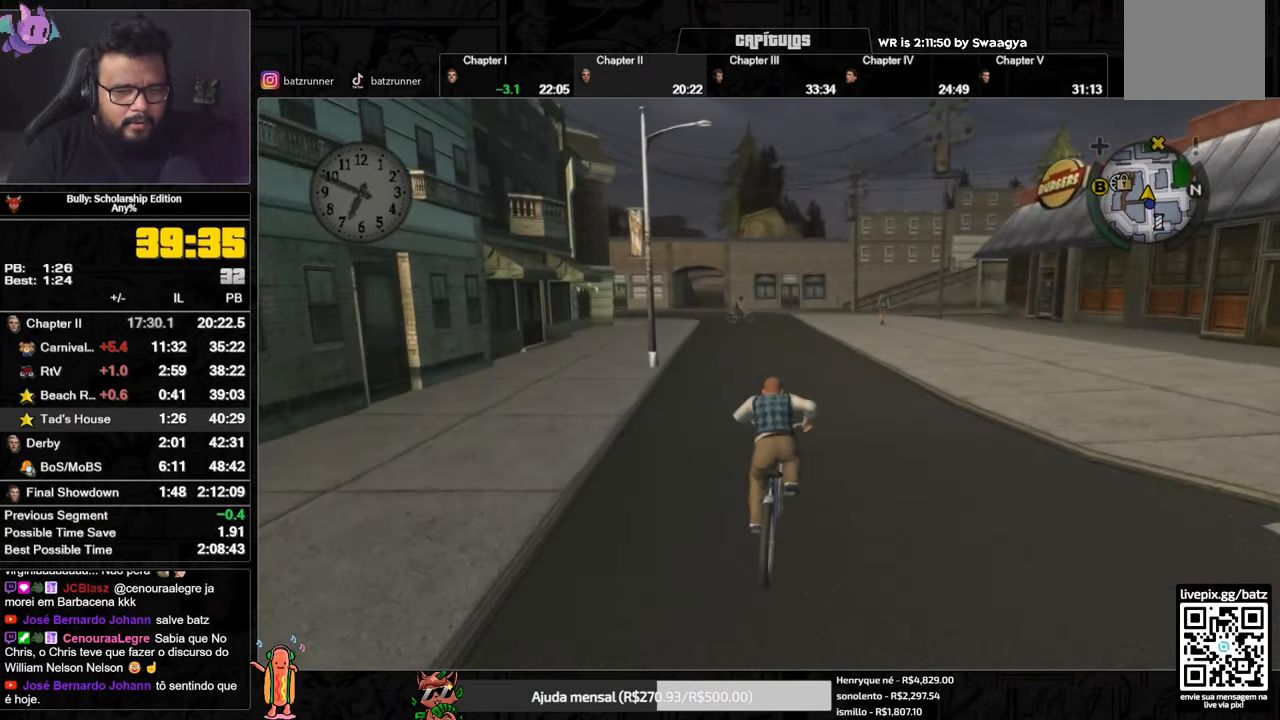
{"buttons": [], "left_stick": "center", "right_stick": "center", "events": [[50, "X", "down"], [100, "left_stick", "left"], [150, "X", "up"], [217, "A", "down"], [267, "A", "up"], [283, "left_stick", "center"], [333, "A", "down"], [350, "A", "up"], [417, "A", "down"], [467, "A", "up"]]}
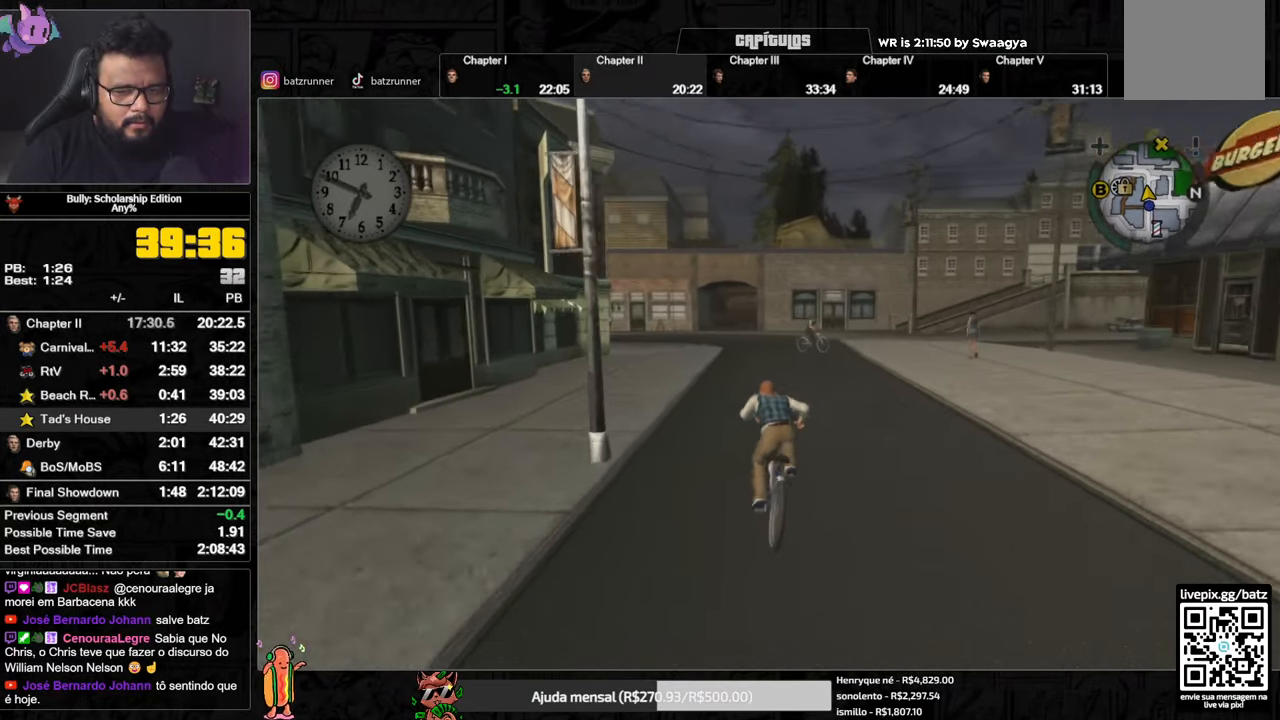
{"buttons": ["X"], "left_stick": "center", "right_stick": "center", "events": [[34, "X", "down"], [134, "X", "up"], [150, "left_stick", "right"], [184, "A", "down"], [234, "A", "up"], [250, "left_stick", "center"], [284, "A", "down"], [317, "A", "up"], [484, "X", "down"]]}